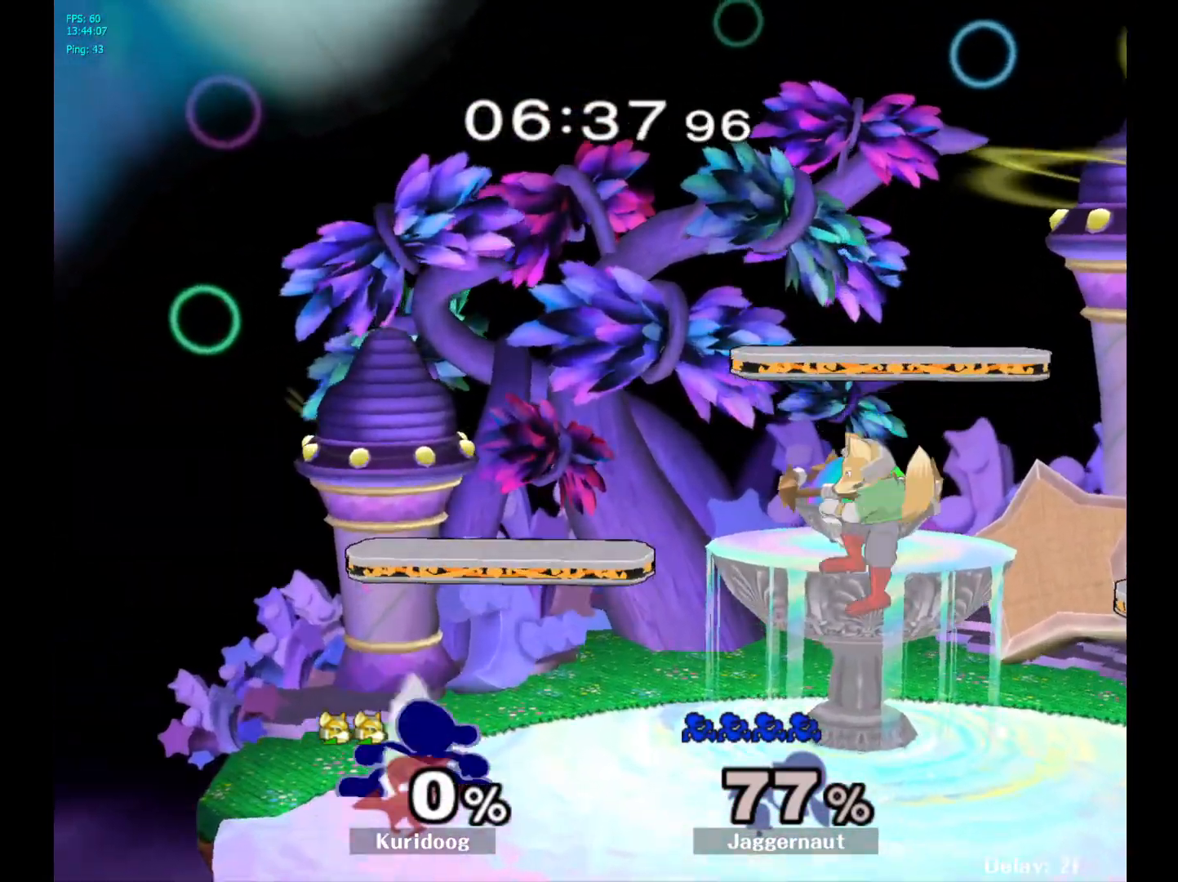
Gameplay with a controller (Nintendo layout); each line is a JSON object with the inputs held at the frame after it (dt_ms = milliseconds from this image to that frame). "events" lists button and stick changes between this image and that frame as [ms after this image, input, new state], when the widget could be followed in between. Not read: L3 R3.
{"dt_ms": 500, "buttons": ["Y"], "left_stick": "down-left", "right_stick": "center", "events": [[17, "Y", "down"], [100, "R1", "down"], [167, "Y", "up"], [183, "left_stick", "center"], [200, "R1", "up"], [467, "Y", "down"], [467, "left_stick", "down-left"]]}
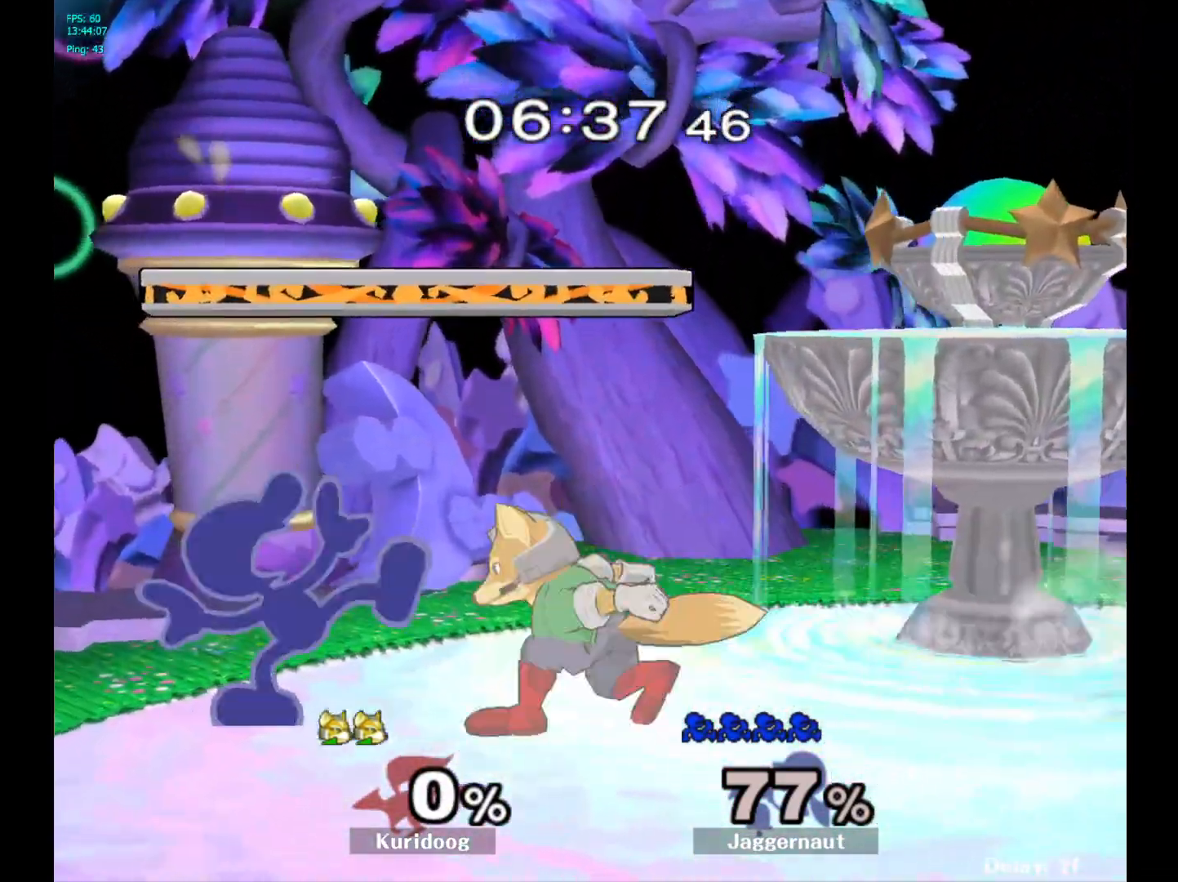
{"dt_ms": 500, "buttons": [], "left_stick": "center", "right_stick": "center", "events": [[17, "R1", "down"], [117, "Y", "up"], [133, "left_stick", "center"], [483, "R1", "up"]]}
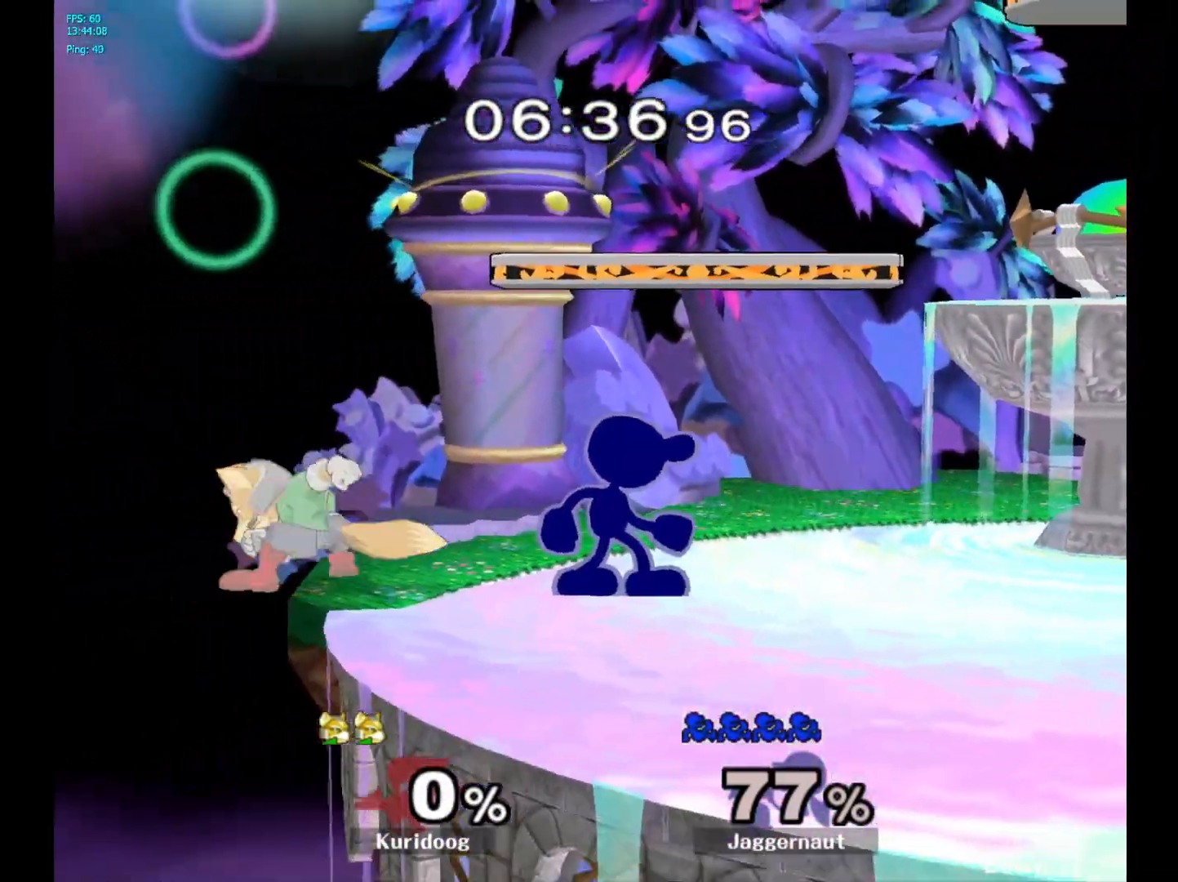
{"dt_ms": 500, "buttons": [], "left_stick": "right", "right_stick": "center", "events": [[67, "Y", "down"], [67, "left_stick", "right"], [133, "R1", "down"], [217, "Y", "up"], [217, "left_stick", "center"], [267, "R1", "up"], [333, "left_stick", "right"]]}
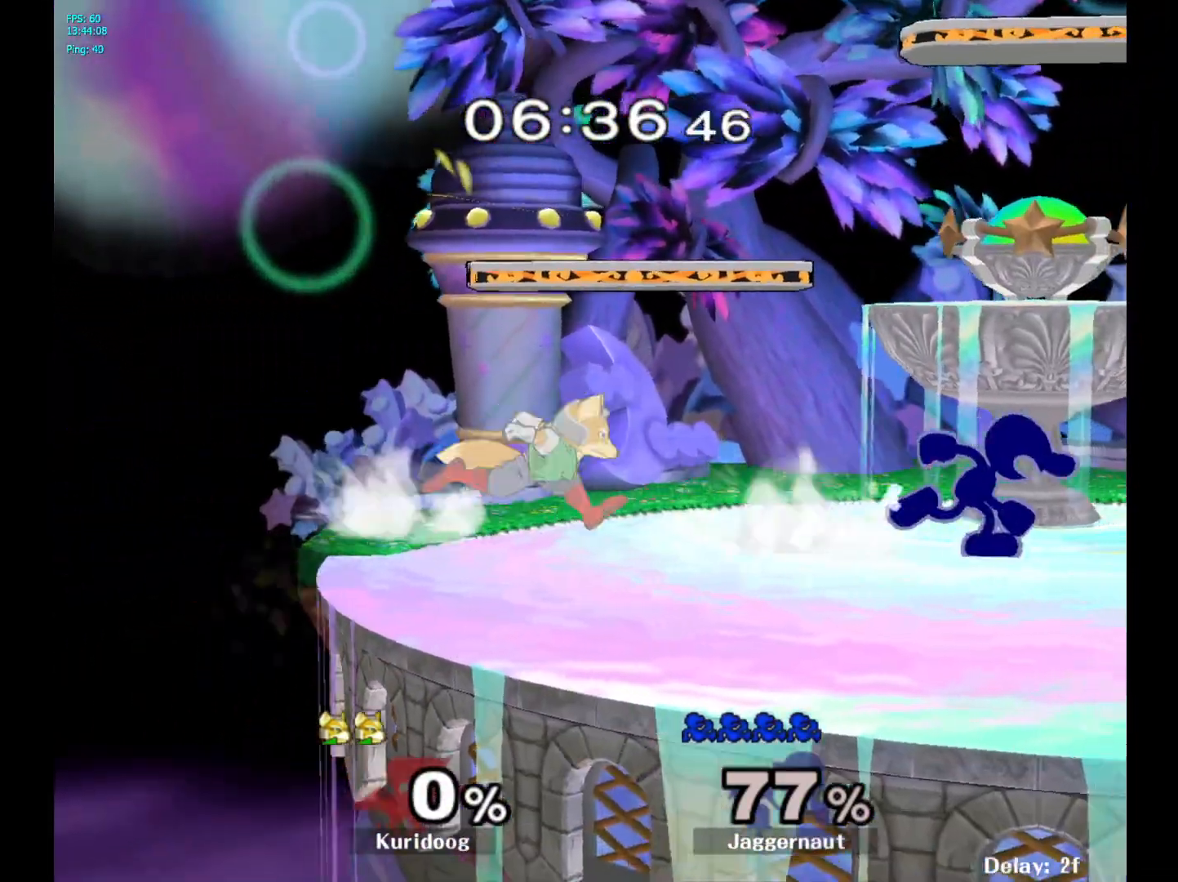
{"dt_ms": 500, "buttons": ["Y"], "left_stick": "left", "right_stick": "center", "events": [[117, "Y", "down"], [183, "R1", "down"], [250, "Y", "up"], [283, "left_stick", "center"], [300, "R1", "up"], [433, "left_stick", "left"], [483, "Y", "down"]]}
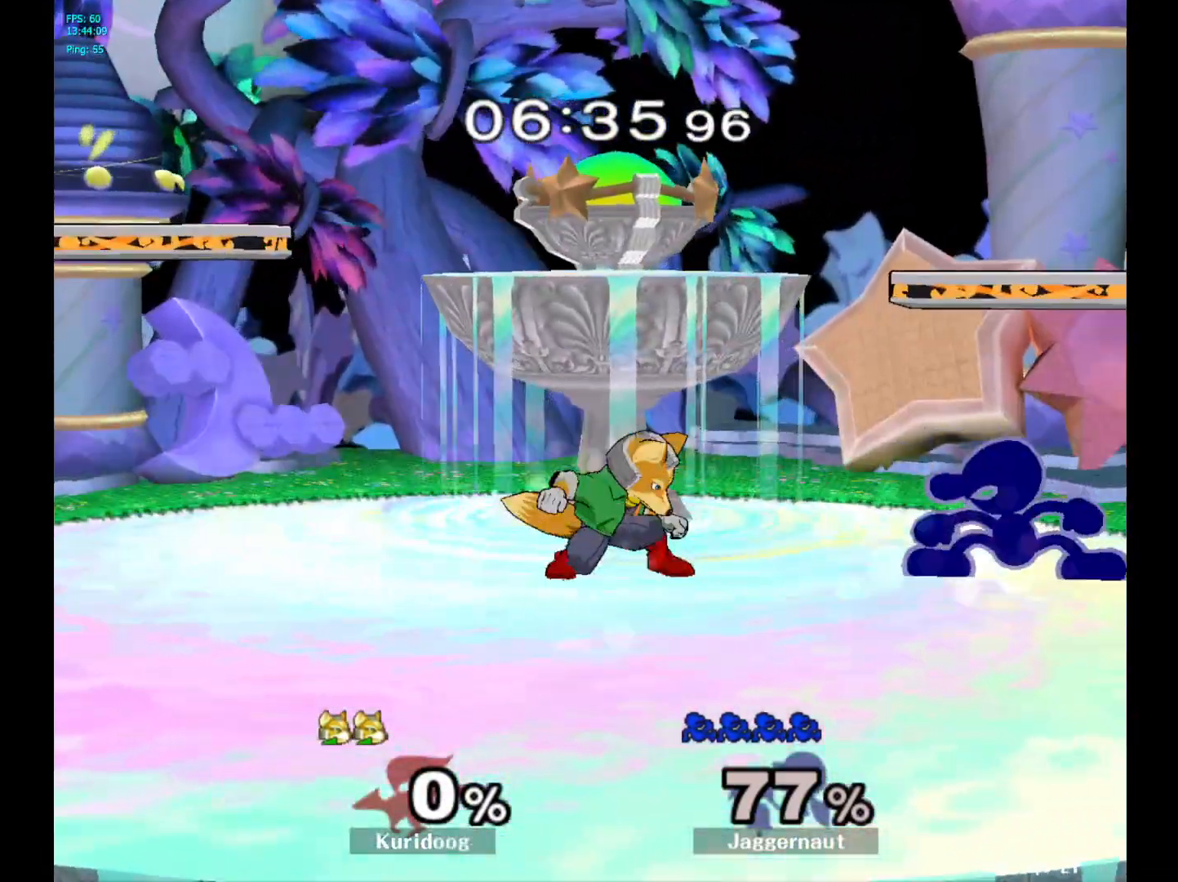
{"dt_ms": 500, "buttons": ["R1"], "left_stick": "down", "right_stick": "center", "events": [[33, "Y", "up"], [117, "A", "down"], [200, "A", "up"], [267, "left_stick", "center"], [417, "left_stick", "down"], [467, "R1", "down"]]}
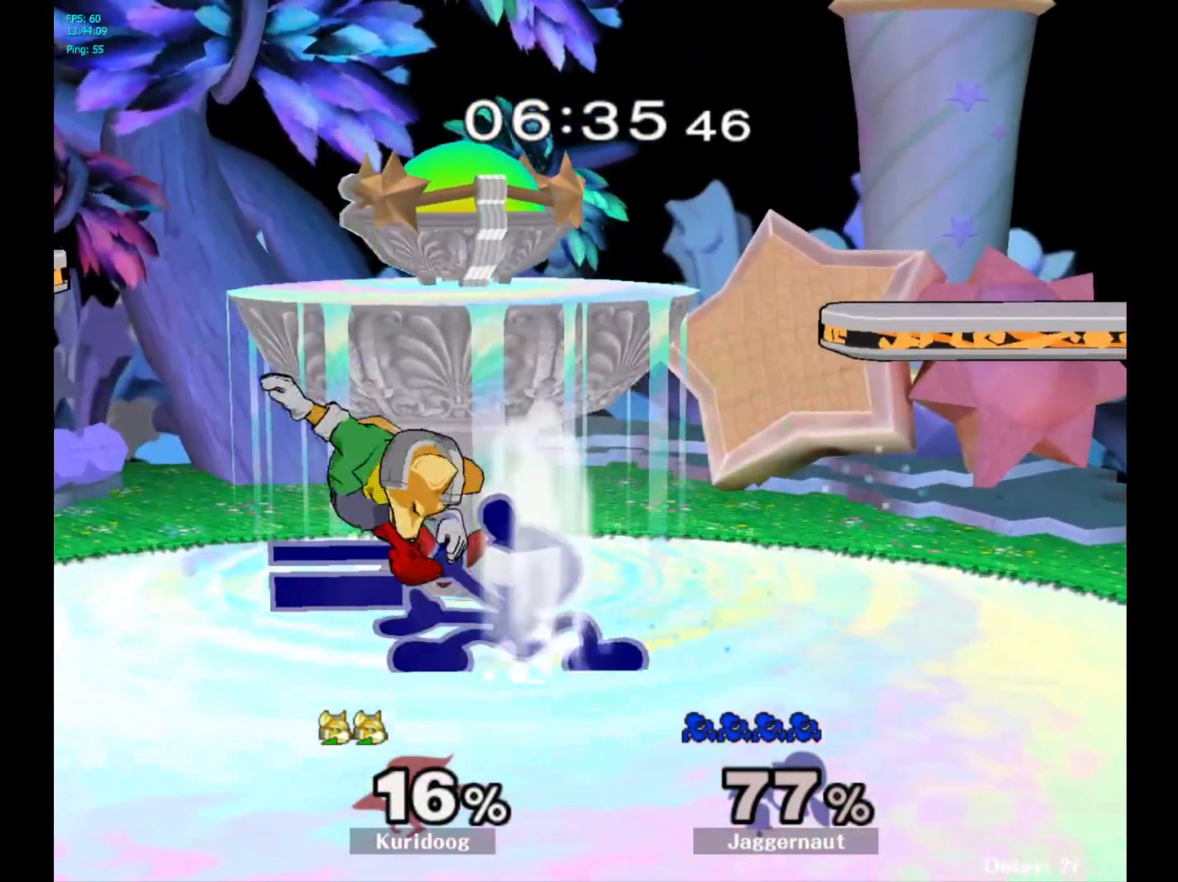
{"dt_ms": 500, "buttons": [], "left_stick": "down", "right_stick": "center", "events": [[100, "R1", "up"], [200, "A", "down"], [300, "A", "up"], [350, "A", "down"], [483, "A", "up"]]}
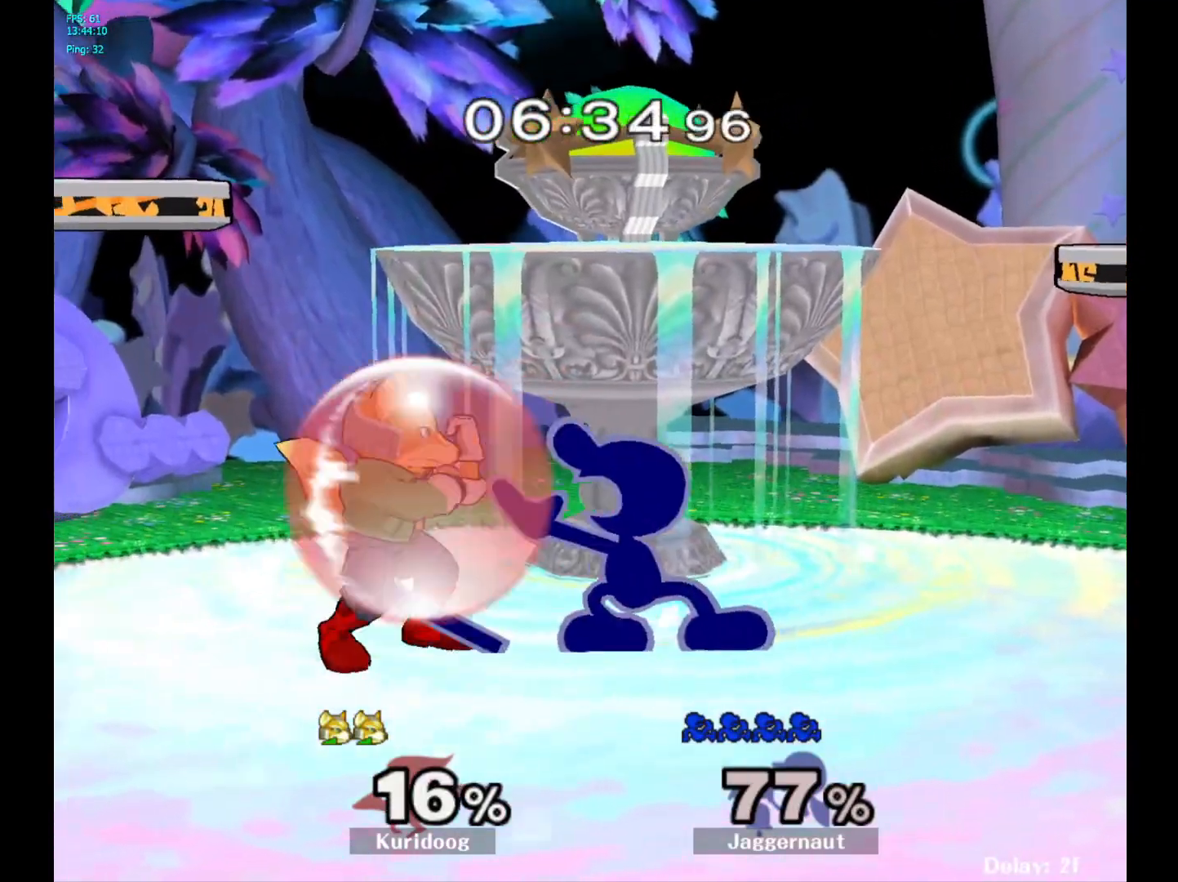
{"dt_ms": 500, "buttons": [], "left_stick": "center", "right_stick": "center", "events": [[150, "left_stick", "center"], [217, "A", "down"], [333, "A", "up"]]}
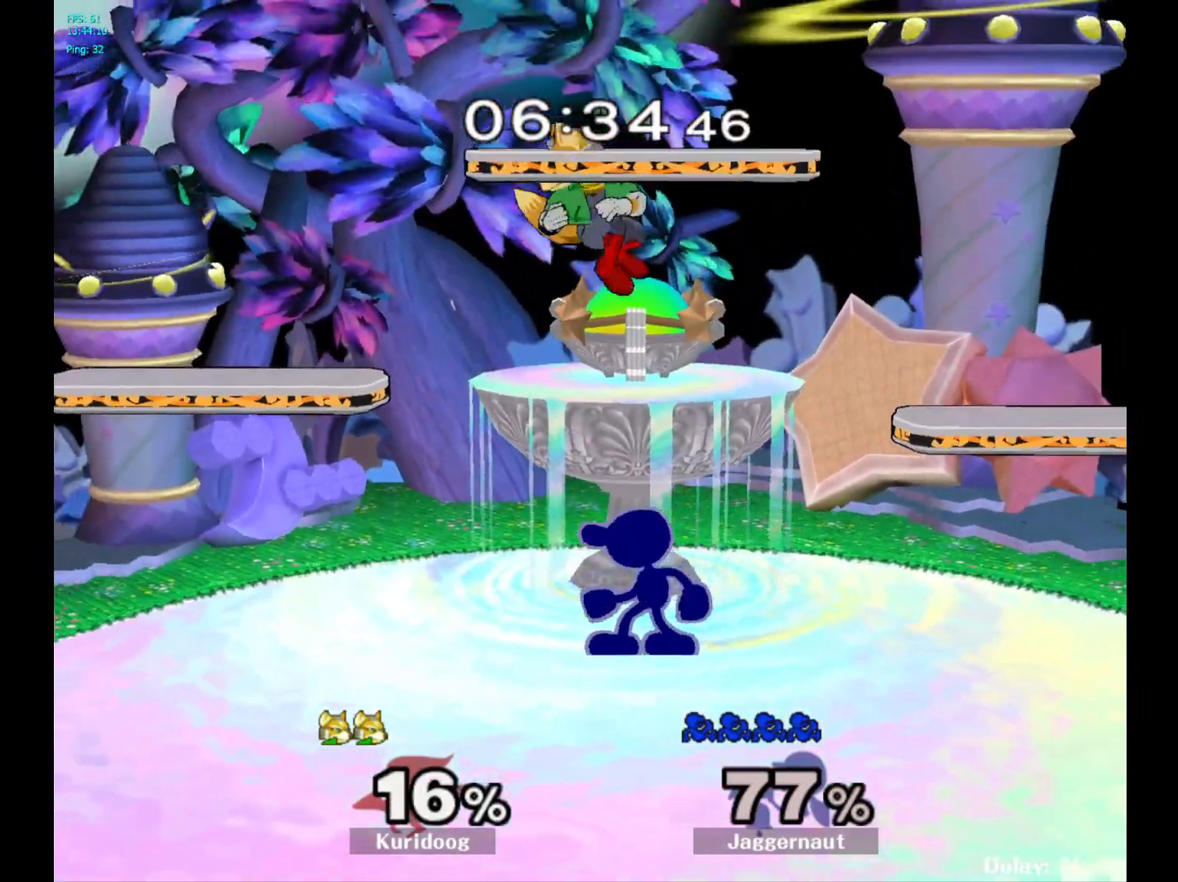
{"dt_ms": 500, "buttons": ["R1"], "left_stick": "center", "right_stick": "center", "events": [[33, "left_stick", "right"], [100, "R1", "down"], [200, "left_stick", "center"]]}
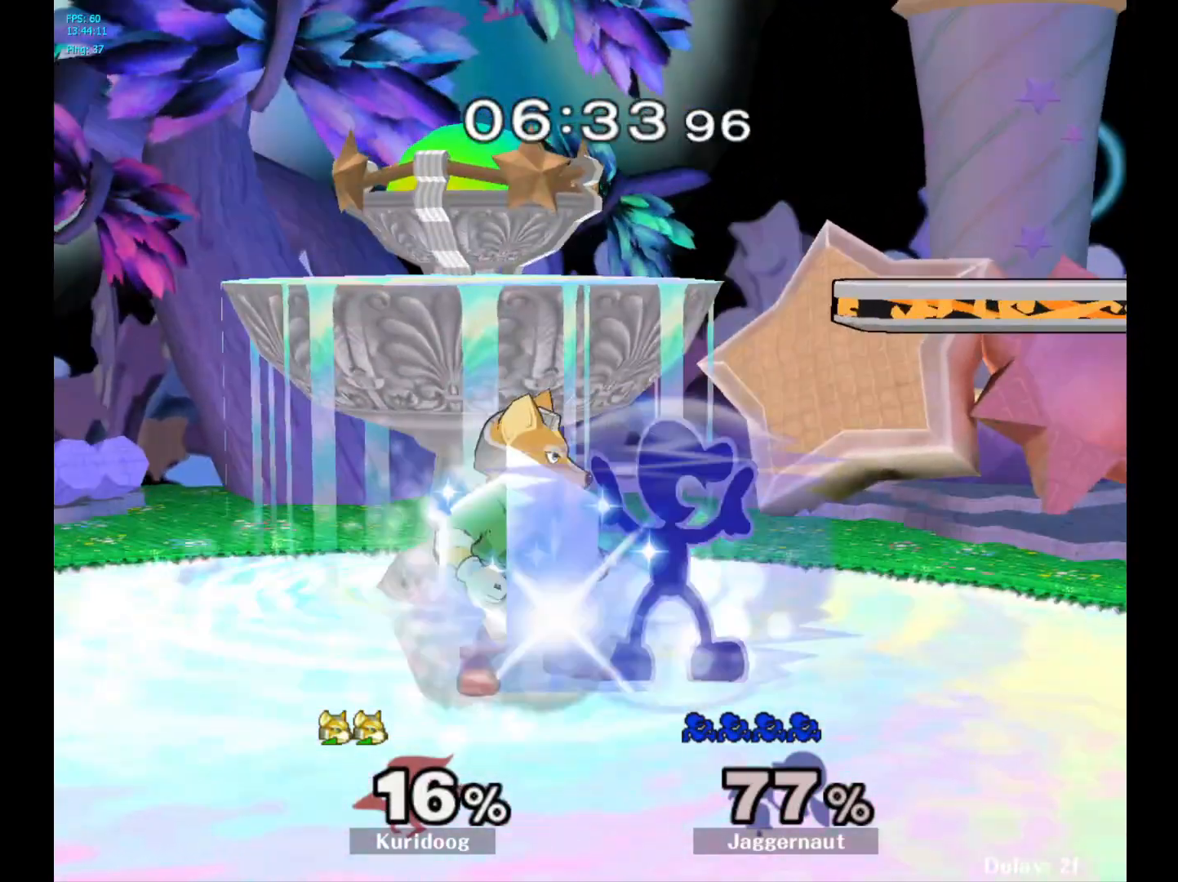
{"dt_ms": 500, "buttons": ["Y", "R1"], "left_stick": "down-left", "right_stick": "center", "events": [[283, "R1", "up"], [367, "left_stick", "down-left"], [383, "Y", "down"], [433, "R1", "down"]]}
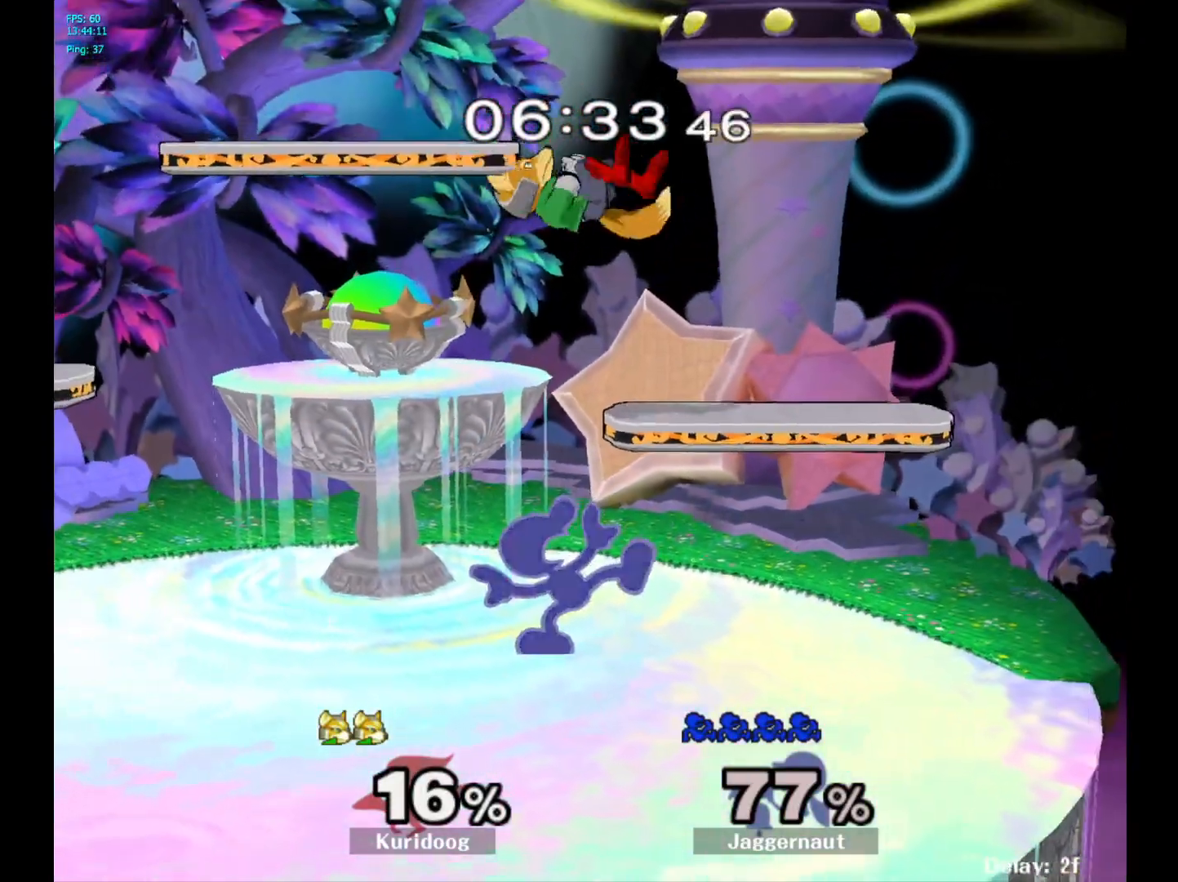
{"dt_ms": 500, "buttons": [], "left_stick": "left", "right_stick": "center", "events": [[33, "Y", "up"], [33, "left_stick", "center"], [67, "R1", "up"], [133, "left_stick", "left"], [283, "left_stick", "center"], [467, "left_stick", "left"]]}
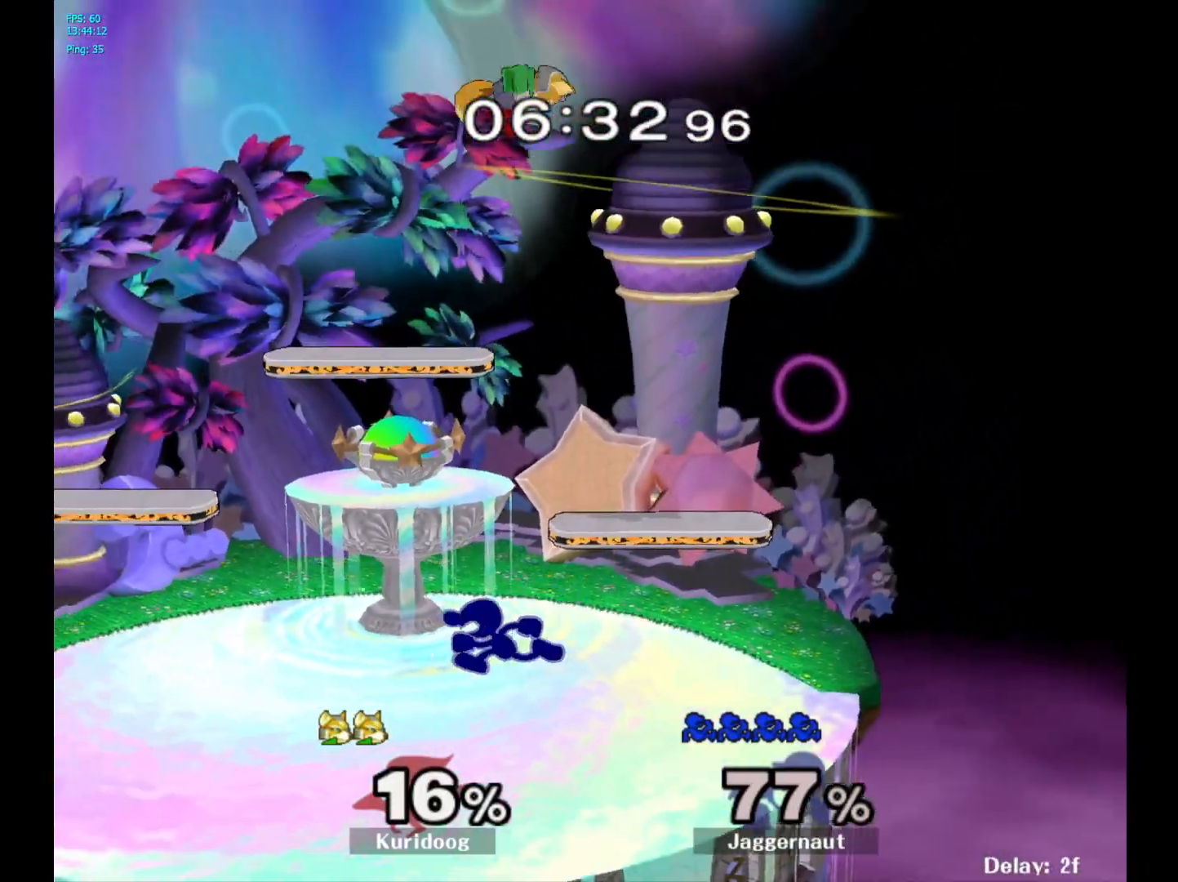
{"dt_ms": 500, "buttons": ["A"], "left_stick": "right", "right_stick": "center", "events": [[367, "Y", "down"], [383, "left_stick", "right"], [400, "Y", "up"], [500, "A", "down"]]}
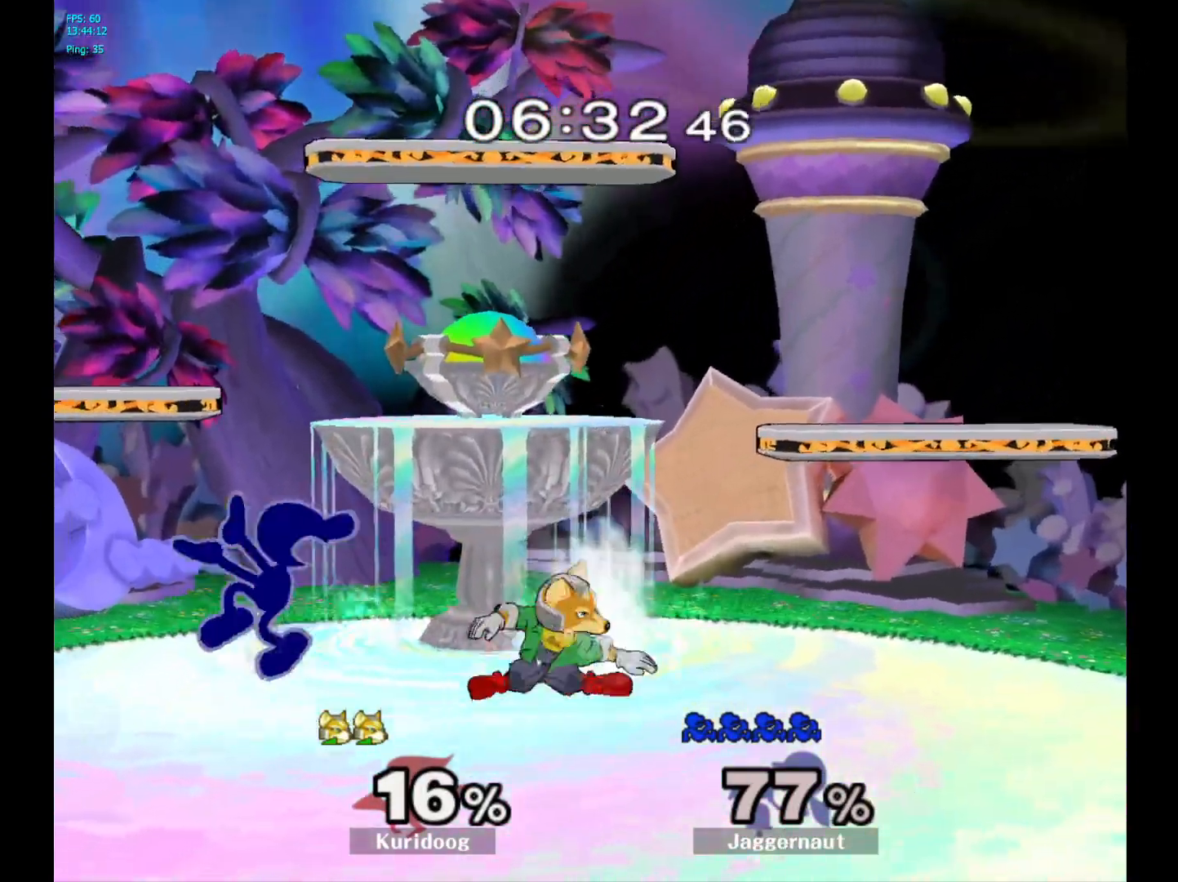
{"dt_ms": 500, "buttons": ["R1"], "left_stick": "right", "right_stick": "center", "events": [[83, "A", "up"], [483, "R1", "down"]]}
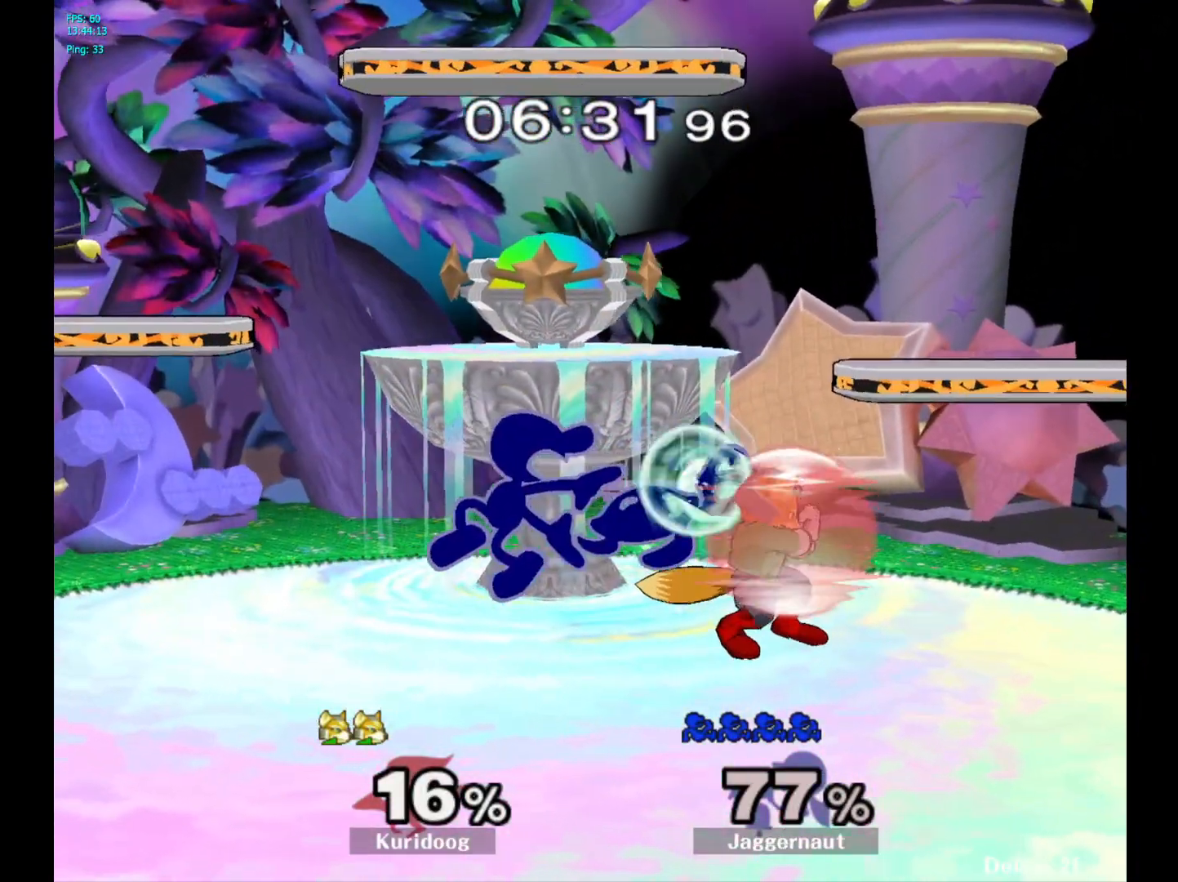
{"dt_ms": 500, "buttons": [], "left_stick": "up", "right_stick": "center", "events": [[117, "left_stick", "up-right"], [217, "R1", "up"], [500, "left_stick", "up"]]}
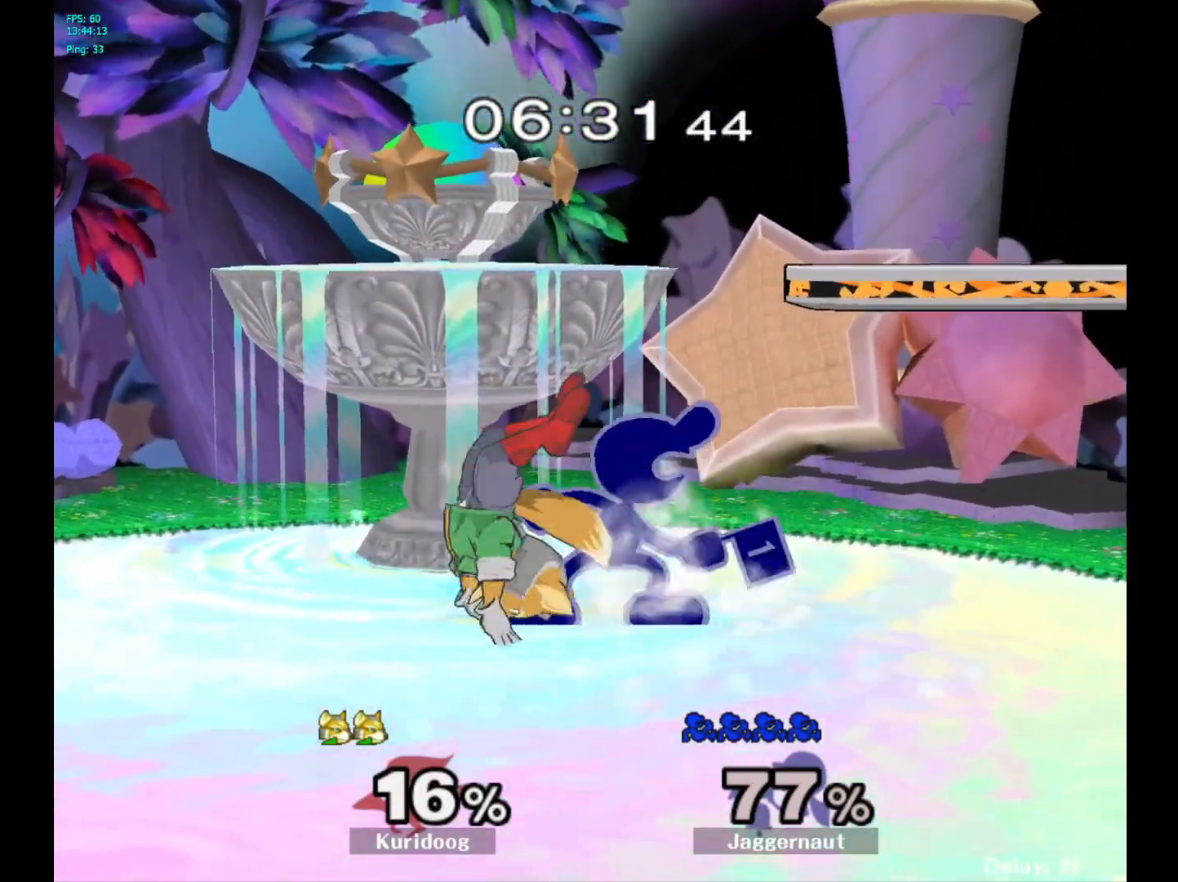
{"dt_ms": 500, "buttons": [], "left_stick": "center", "right_stick": "center", "events": [[17, "A", "down"], [117, "A", "up"], [200, "A", "down"], [300, "A", "up"], [400, "left_stick", "center"]]}
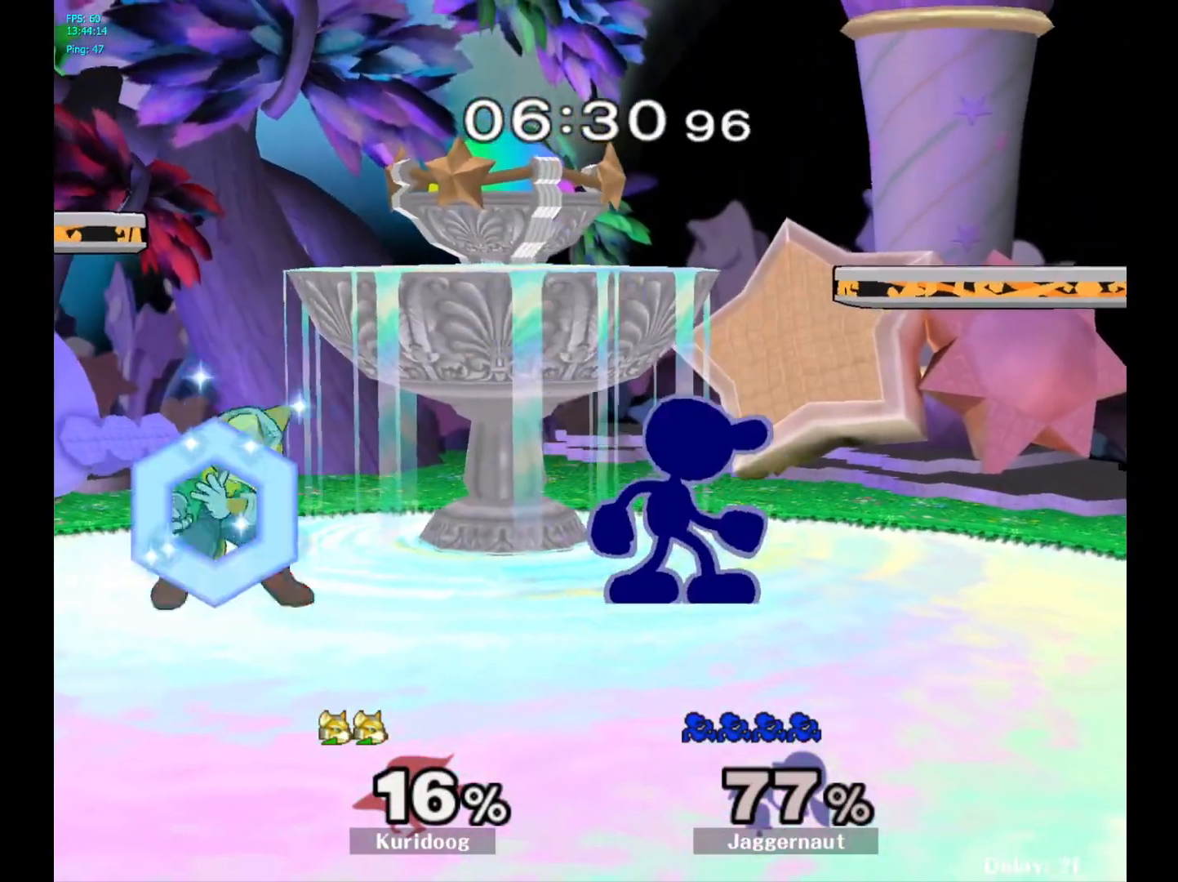
{"dt_ms": 500, "buttons": [], "left_stick": "left", "right_stick": "center", "events": [[50, "left_stick", "right"], [150, "Y", "down"], [183, "left_stick", "left"], [200, "Y", "up"], [283, "A", "down"], [417, "A", "up"]]}
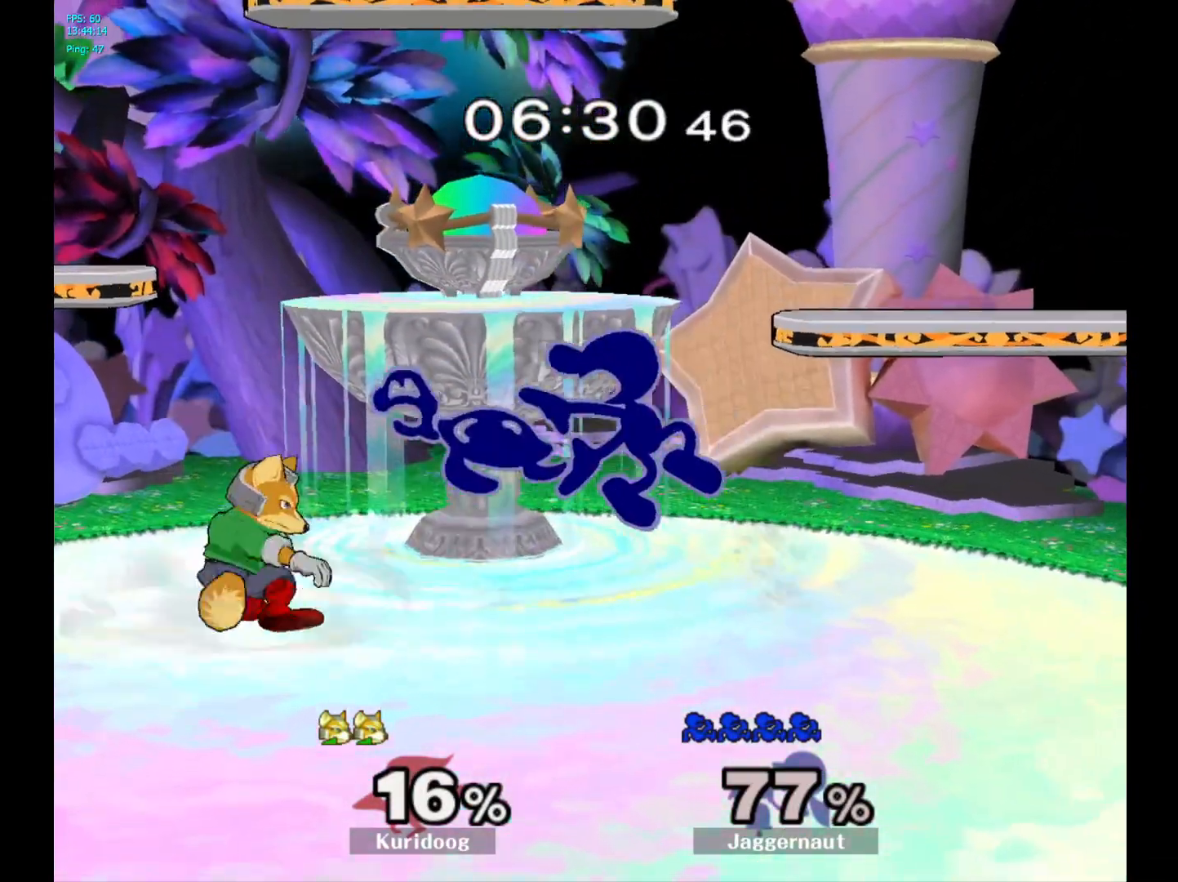
{"dt_ms": 500, "buttons": [], "left_stick": "center", "right_stick": "center"}
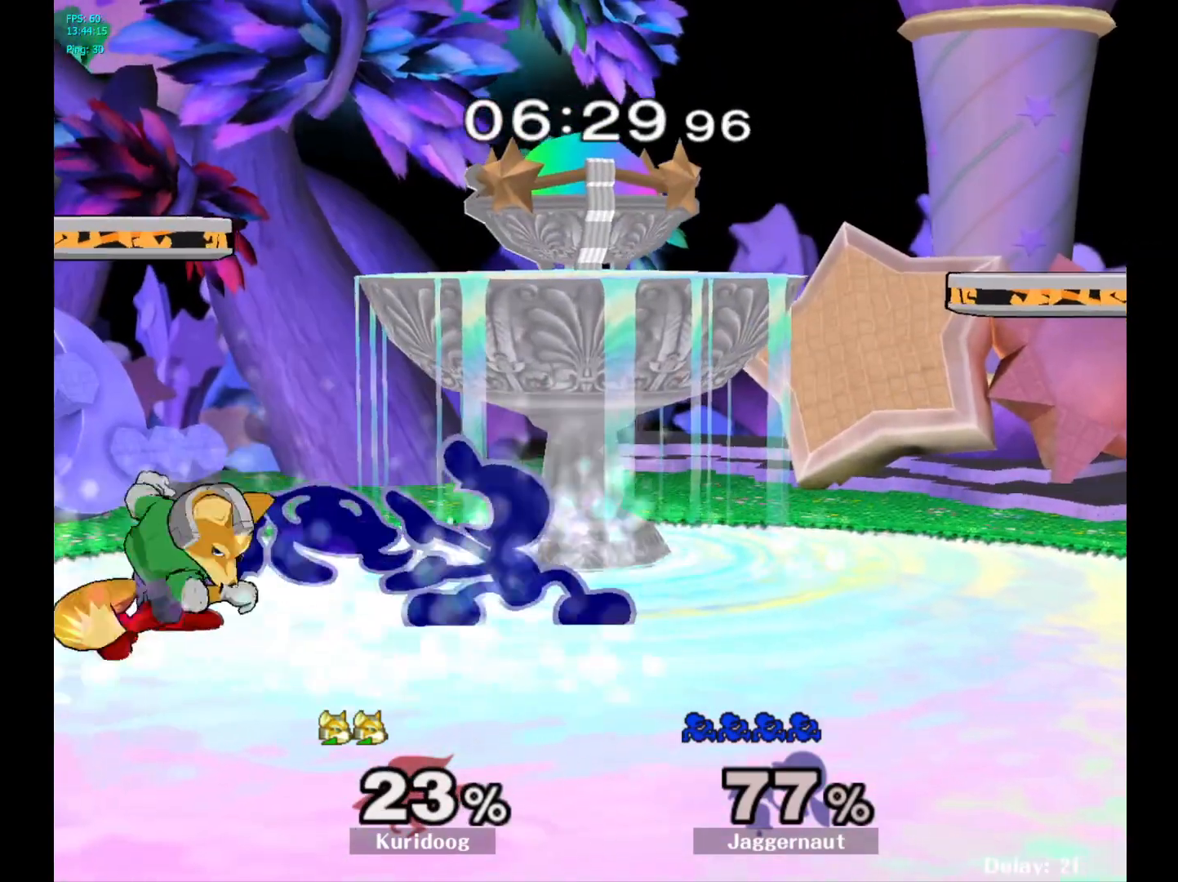
{"dt_ms": 500, "buttons": [], "left_stick": "center", "right_stick": "center", "events": [[150, "Y", "down"], [333, "Y", "up"]]}
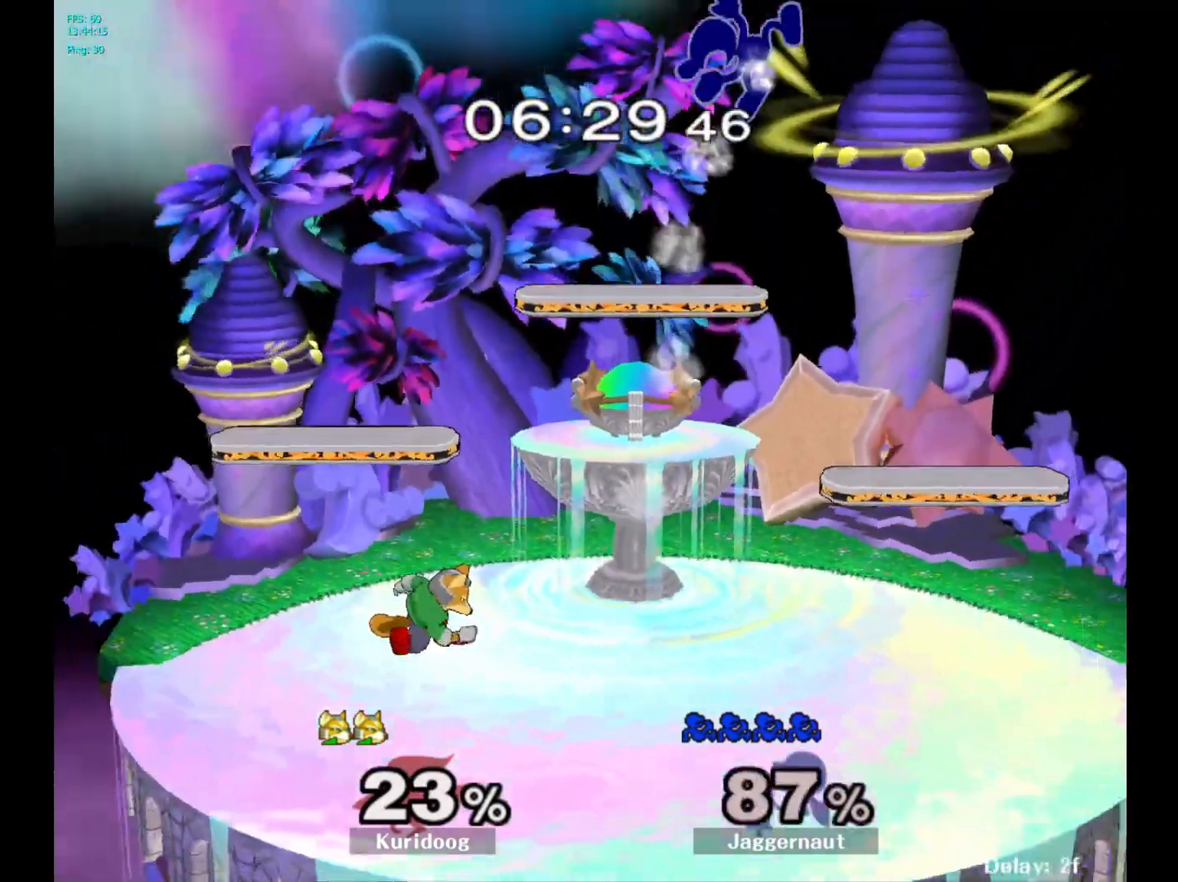
{"dt_ms": 500, "buttons": [], "left_stick": "right", "right_stick": "center", "events": [[100, "left_stick", "right"], [300, "left_stick", "center"], [450, "left_stick", "right"]]}
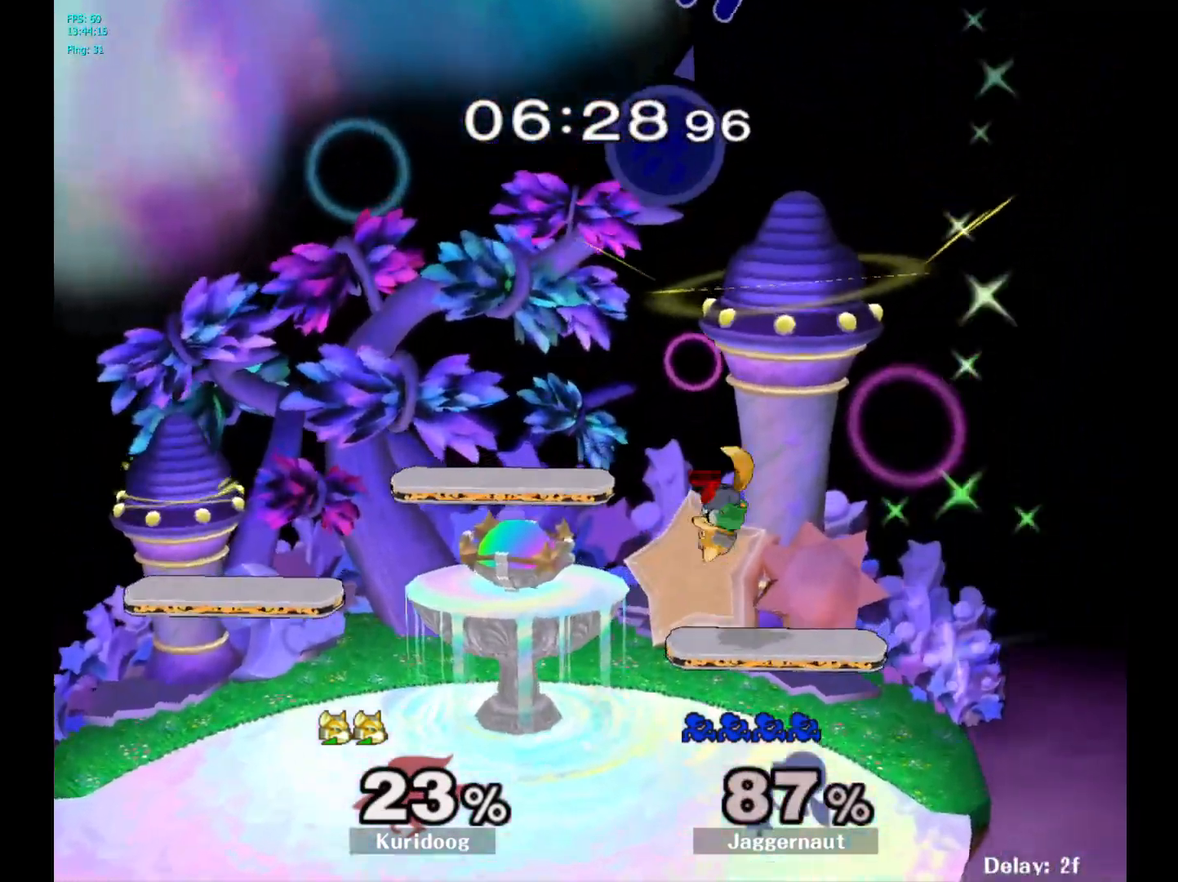
{"dt_ms": 500, "buttons": [], "left_stick": "center", "right_stick": "center", "events": [[50, "left_stick", "center"]]}
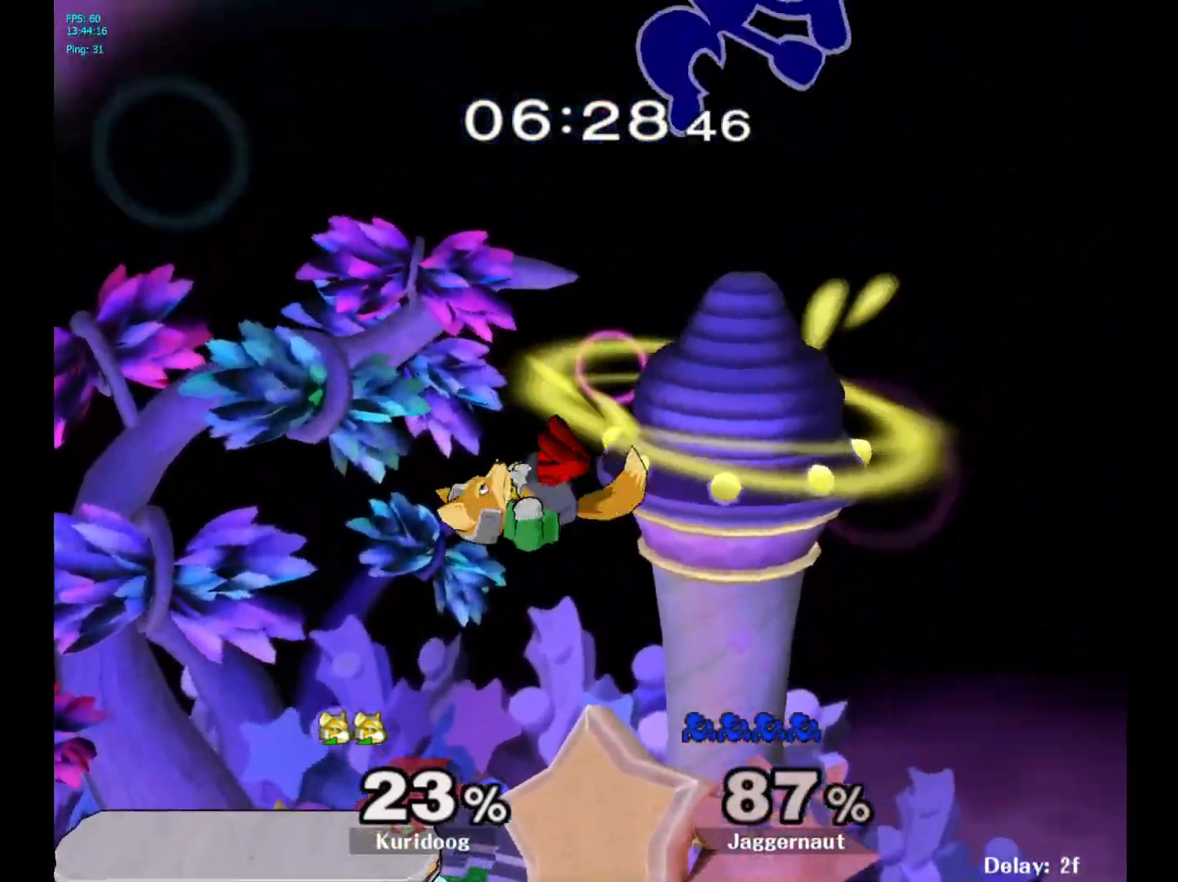
{"dt_ms": 500, "buttons": [], "left_stick": "left", "right_stick": "center", "events": [[33, "left_stick", "down"], [233, "left_stick", "left"], [283, "right_stick", "down"], [367, "right_stick", "center"]]}
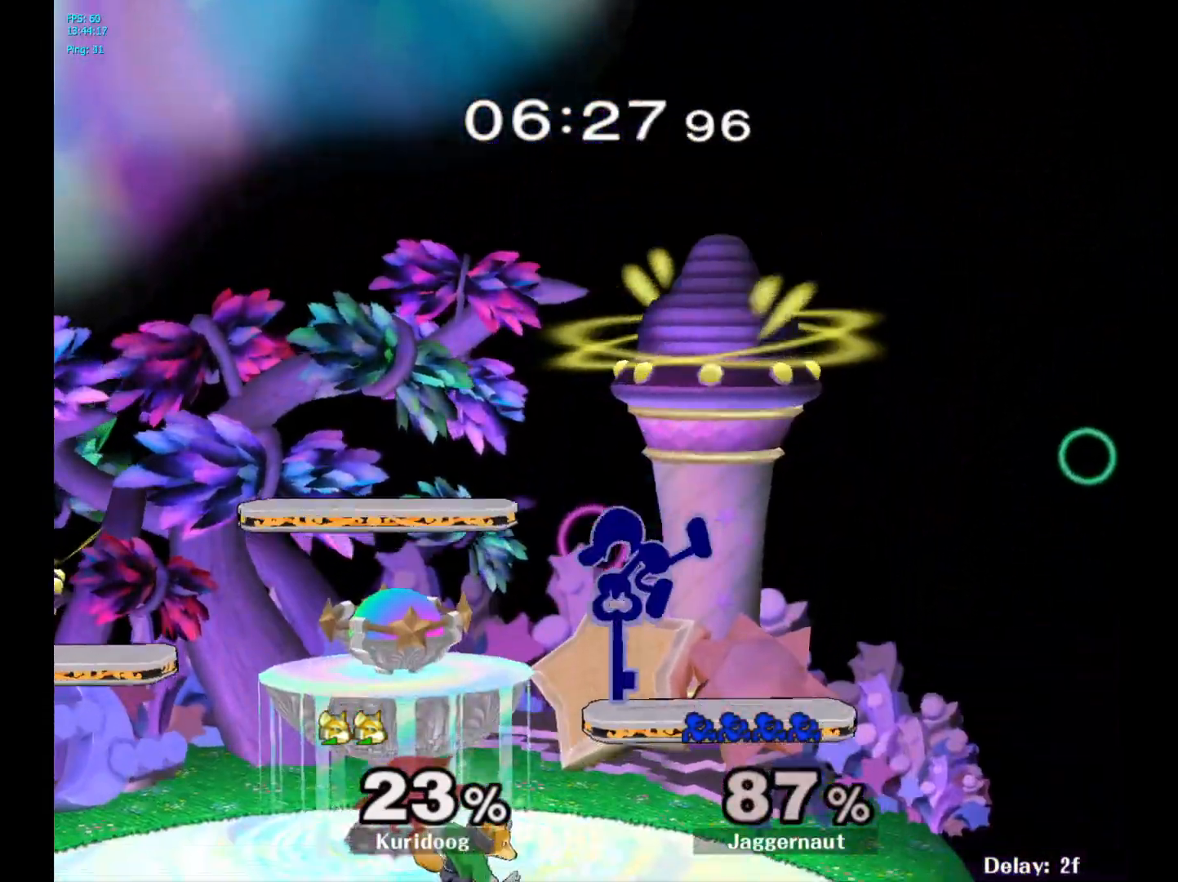
{"dt_ms": 500, "buttons": ["R1"], "left_stick": "down-left", "right_stick": "center", "events": [[350, "left_stick", "down-left"], [400, "R1", "down"]]}
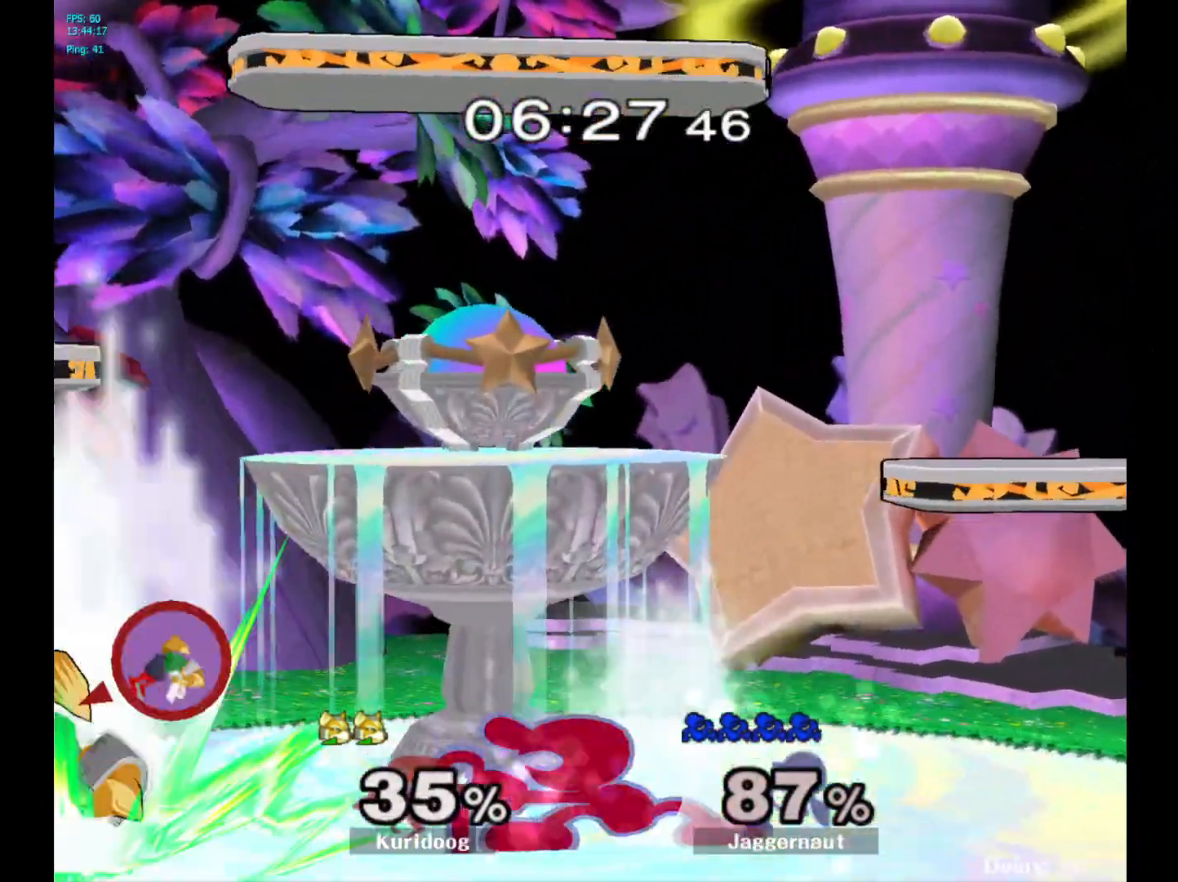
{"dt_ms": 500, "buttons": [], "left_stick": "center", "right_stick": "center", "events": [[33, "R1", "up"], [33, "left_stick", "down"], [133, "left_stick", "center"]]}
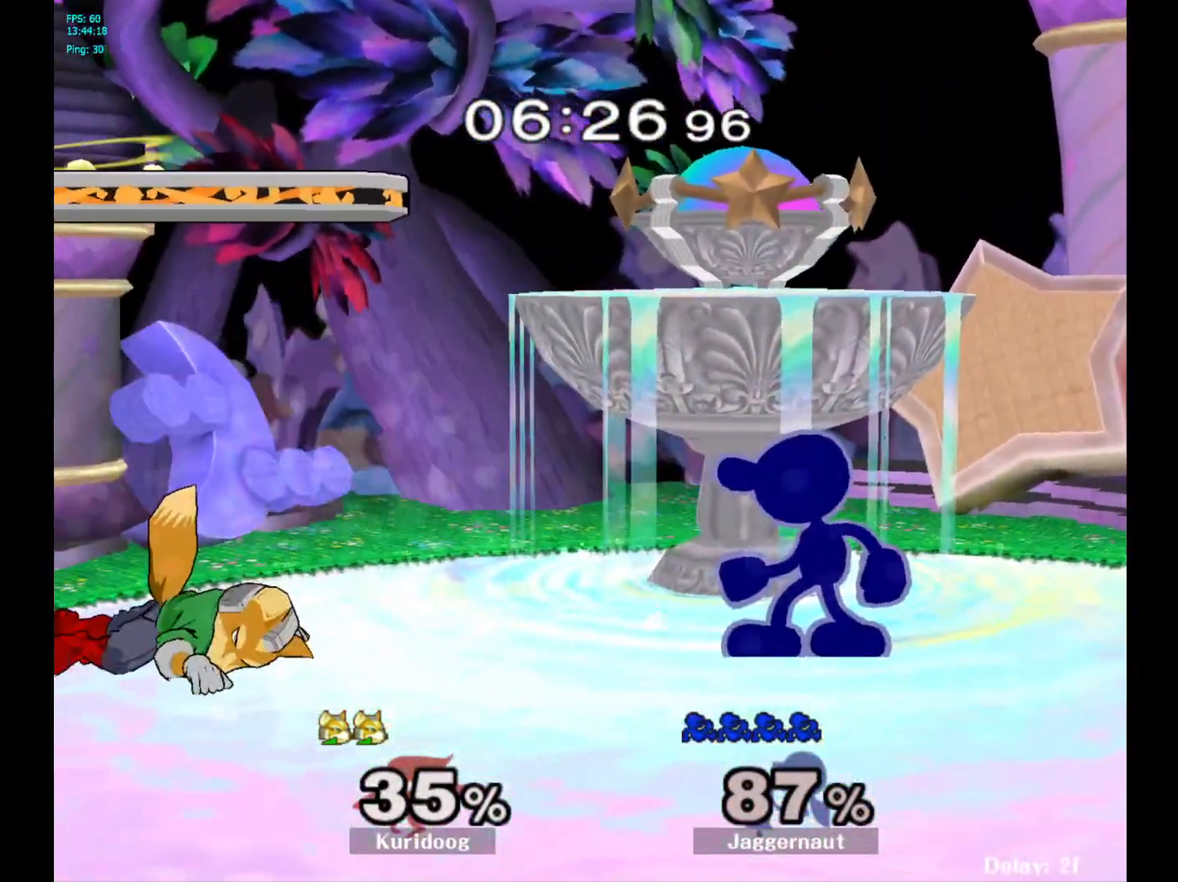
{"dt_ms": 500, "buttons": [], "left_stick": "center", "right_stick": "center", "events": [[317, "Y", "down"], [367, "Y", "up"]]}
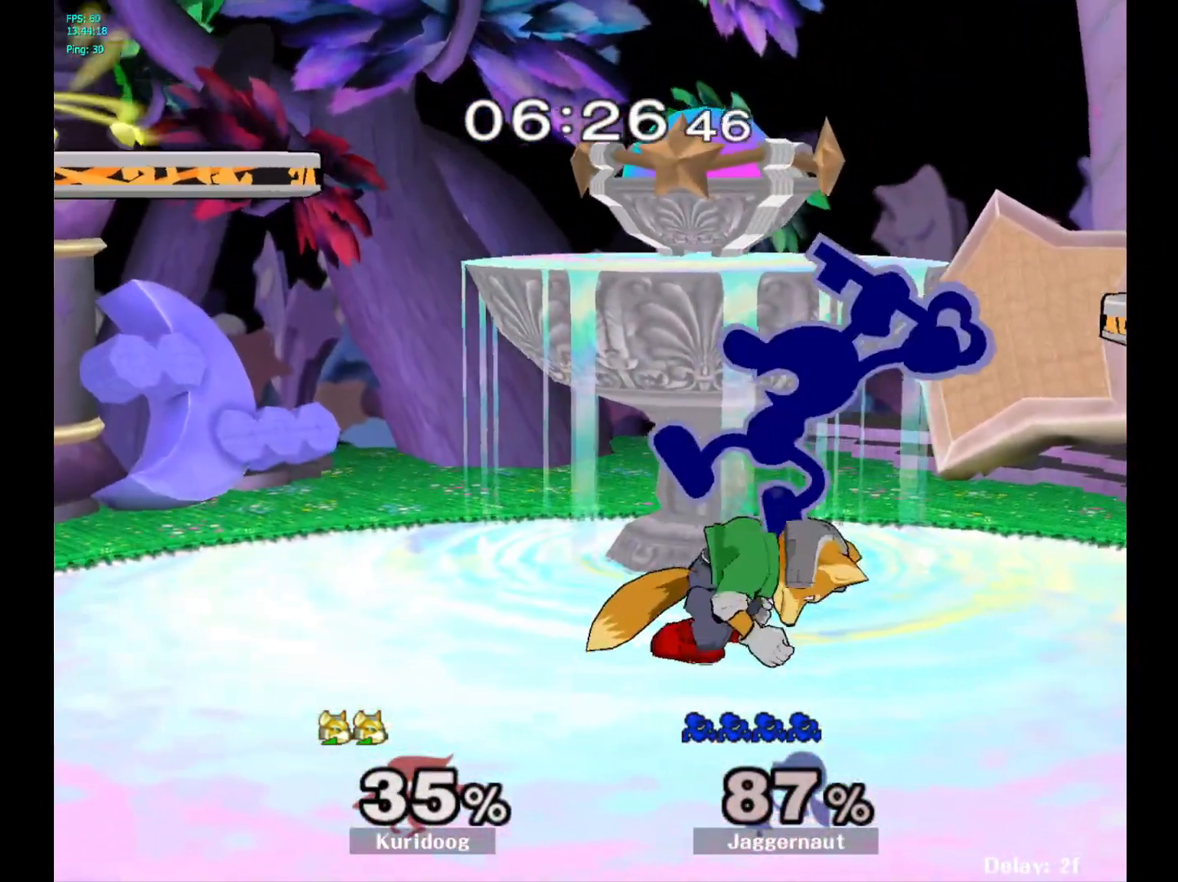
{"dt_ms": 500, "buttons": [], "left_stick": "center", "right_stick": "center"}
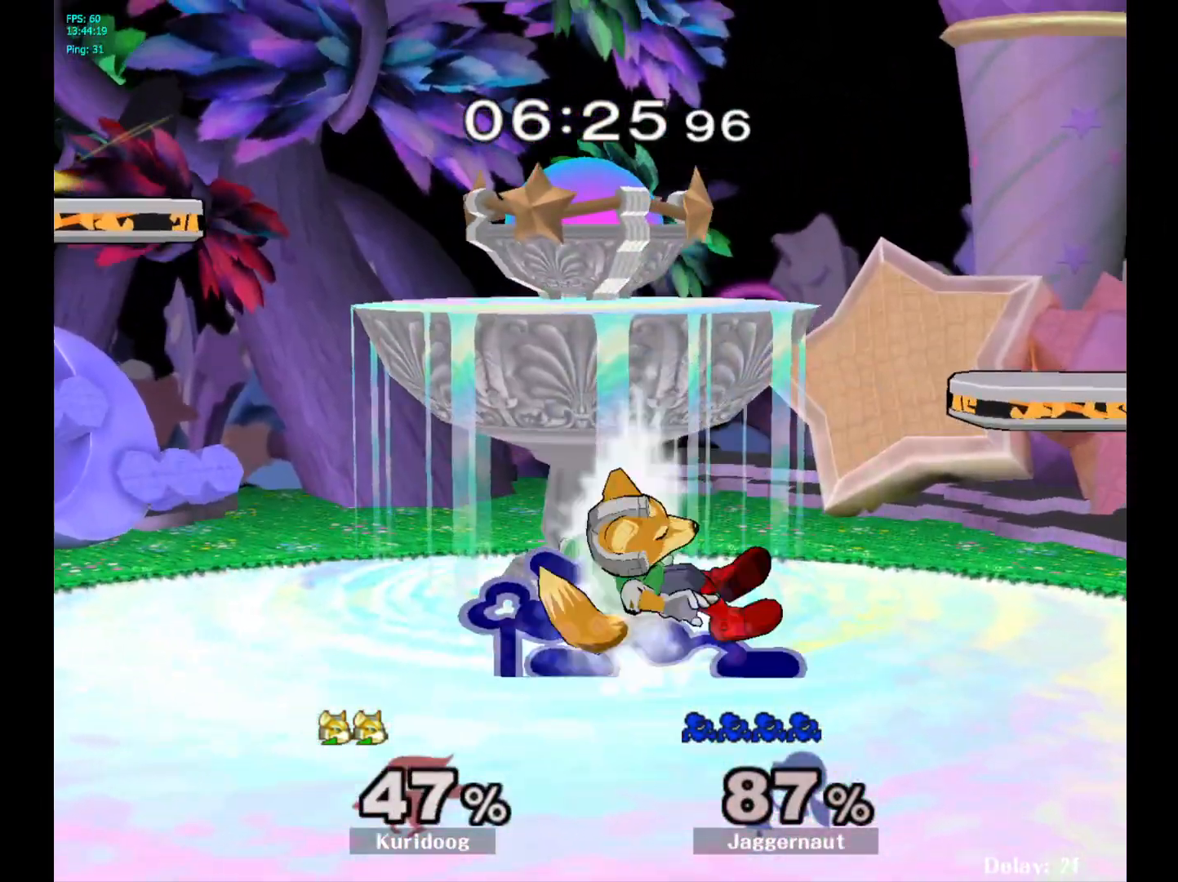
{"dt_ms": 500, "buttons": [], "left_stick": "center", "right_stick": "center", "events": [[183, "A", "down"], [300, "A", "up"]]}
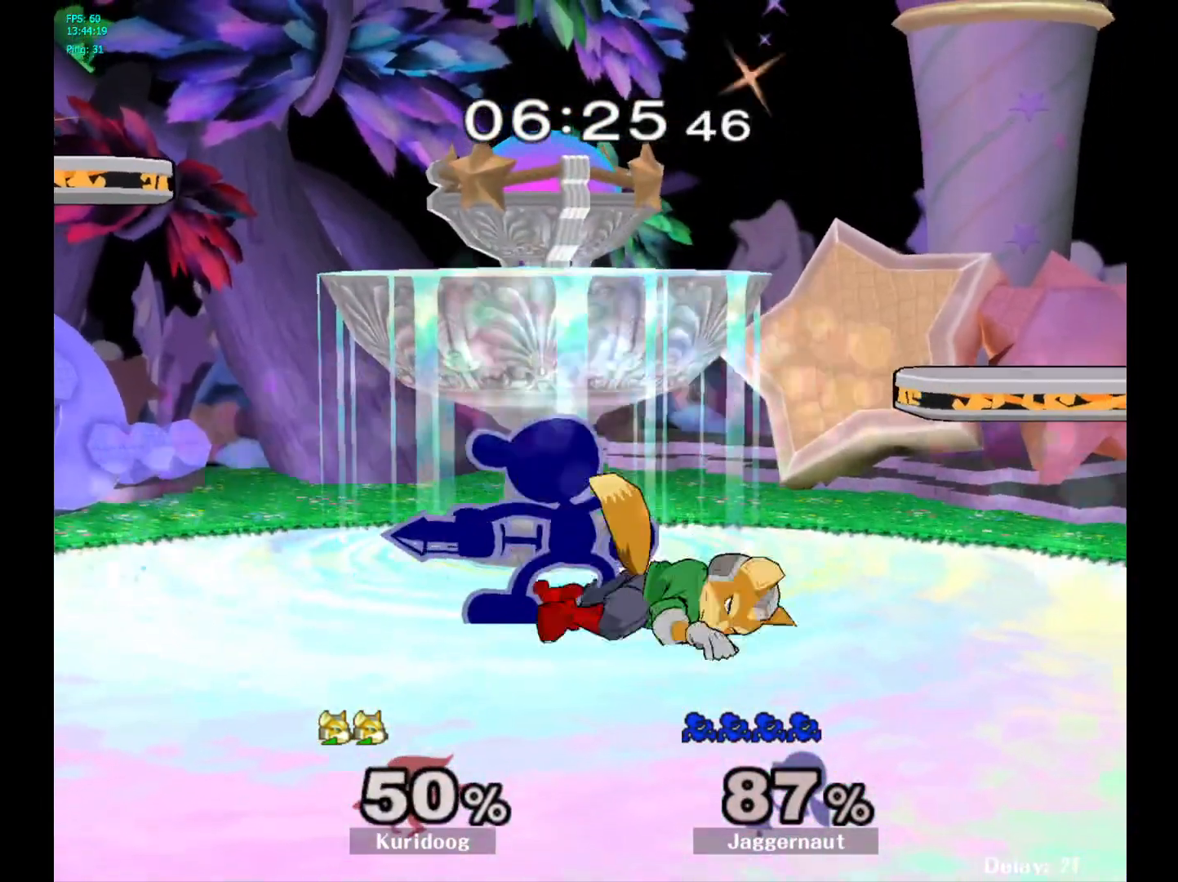
{"dt_ms": 500, "buttons": [], "left_stick": "center", "right_stick": "center", "events": [[167, "Y", "down"], [200, "Y", "up"], [233, "left_stick", "right"], [367, "left_stick", "center"]]}
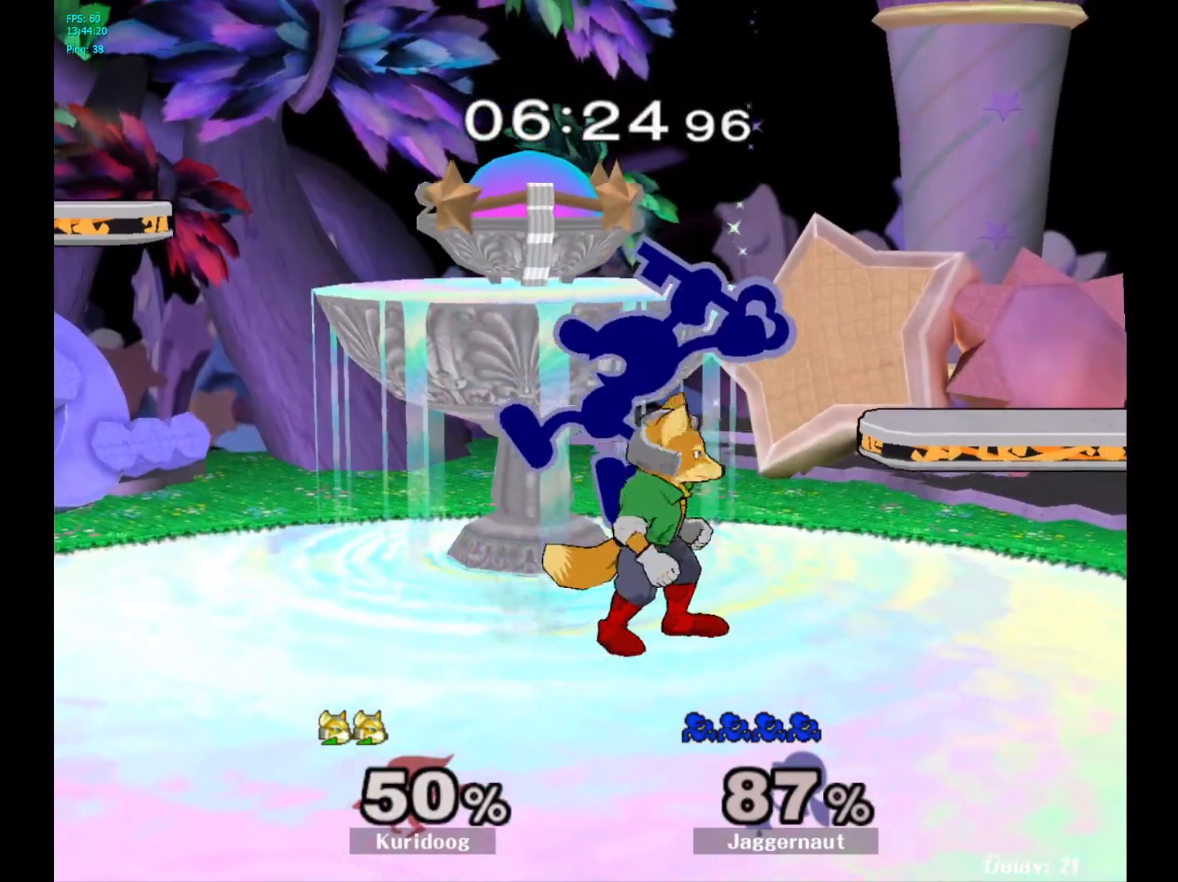
{"dt_ms": 500, "buttons": [], "left_stick": "center", "right_stick": "center"}
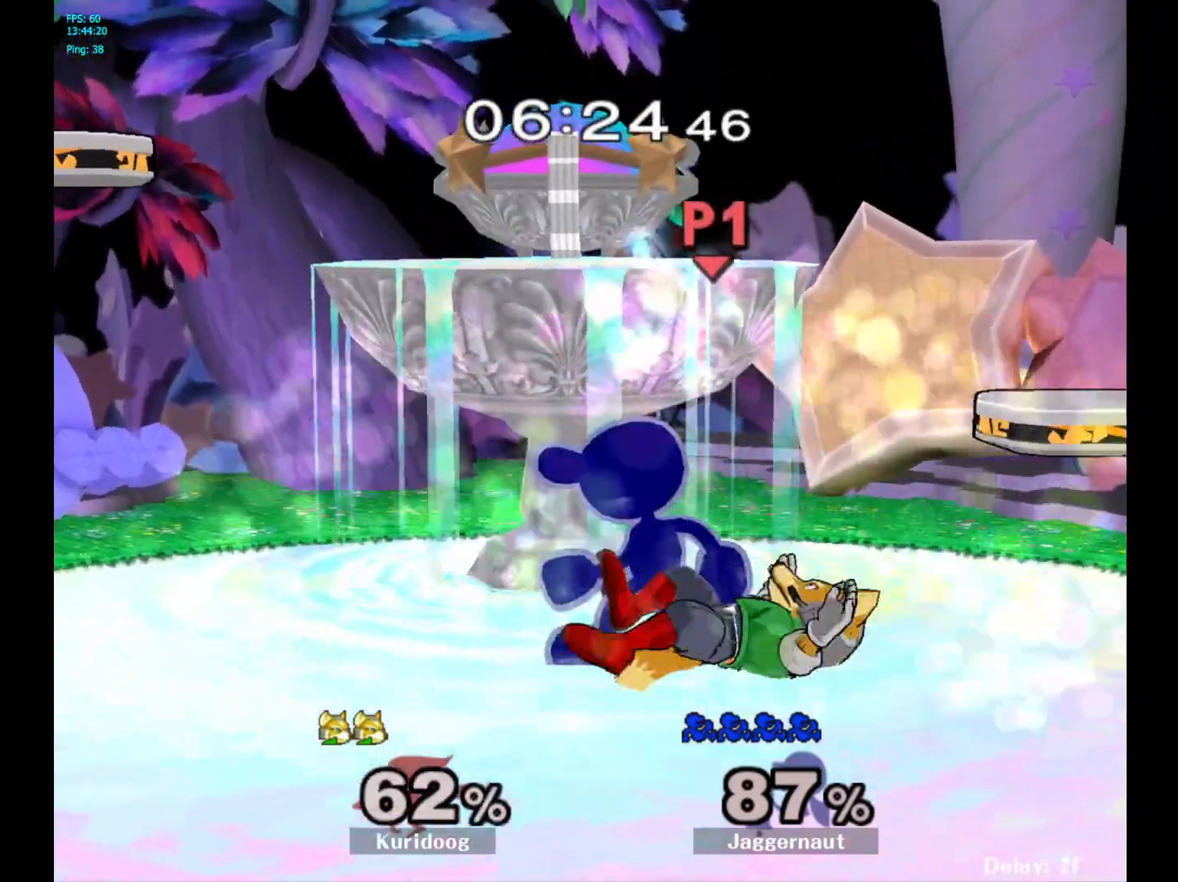
{"dt_ms": 500, "buttons": [], "left_stick": "right", "right_stick": "center", "events": [[100, "Y", "down"], [133, "Y", "up"], [283, "right_stick", "down"], [333, "left_stick", "right"], [333, "right_stick", "center"]]}
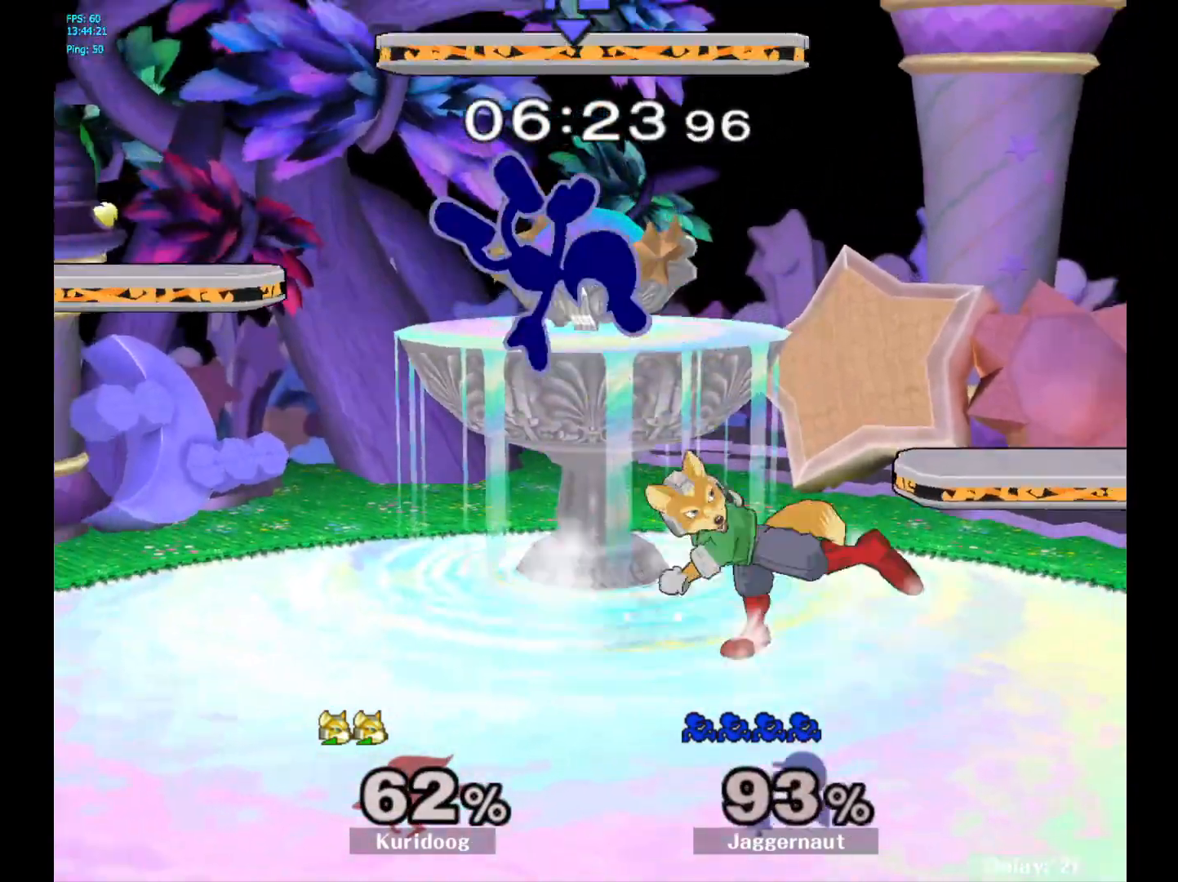
{"dt_ms": 500, "buttons": [], "left_stick": "center", "right_stick": "center", "events": [[33, "left_stick", "center"]]}
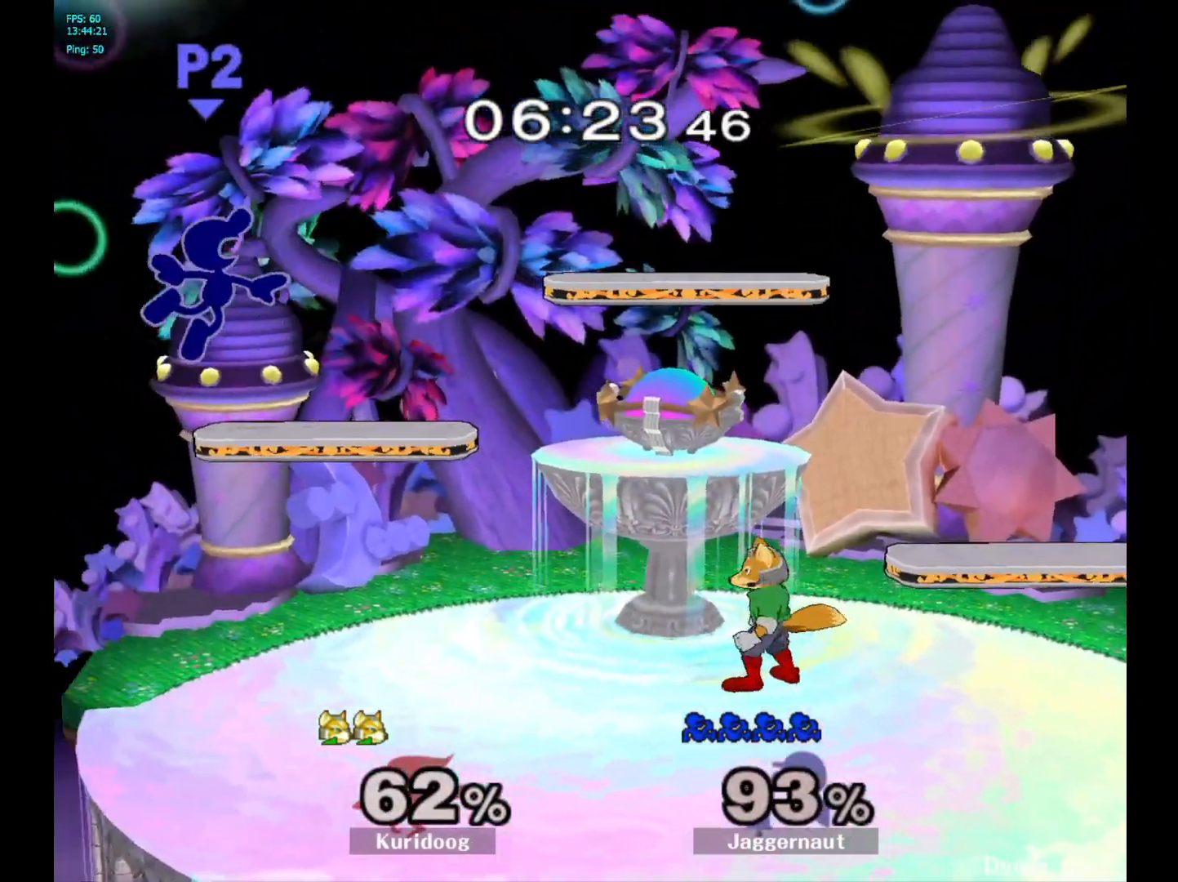
{"dt_ms": 1000, "buttons": ["A", "Y"], "left_stick": "right", "right_stick": "center"}